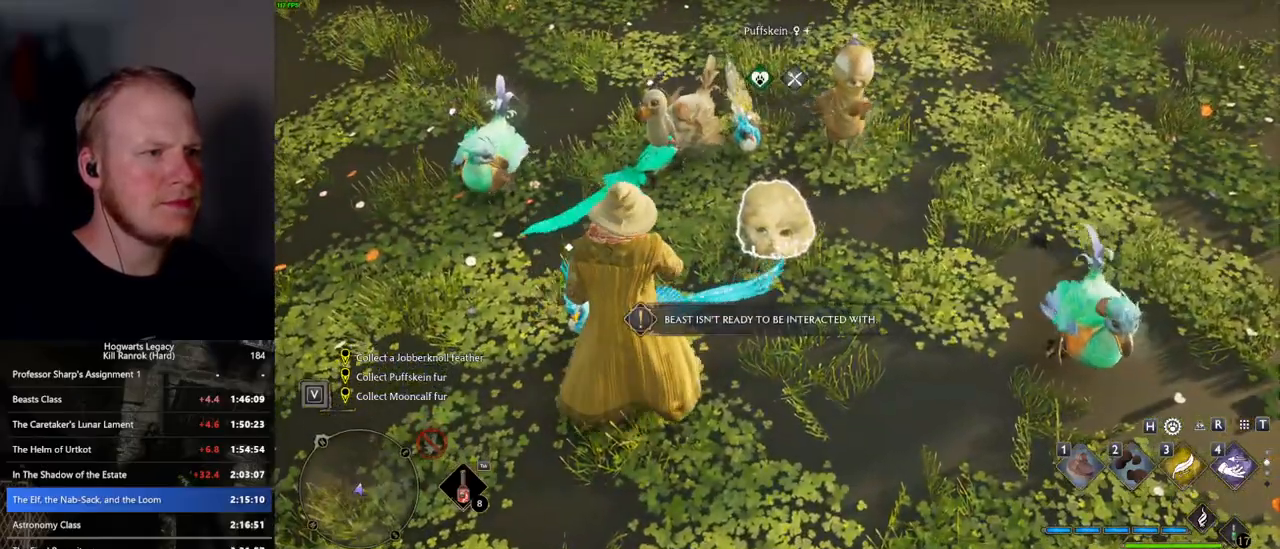
Gameplay with keyboard and mouse; each line is a JSON object with the keys and mouse buttons held at the frame after it. "events" lists presses ("down") and releases ("up") of ".", "/", "0", "1", "2", "3", "4", "5", "6", "7", "8", "9", "a", "alt_l", "alt_r", "b", "backslash", "backspace", "c", "caps_lock", "comma", "ctrl_l", "ctrl_r", "d", "e", "equals", "escape", "f", "f1", "f10", "f11", "f12", "f2", "f3", "f4", "f5", "f6", "f7", "f8", "f9", "g", "h", "i", "j", "k", "l", "lbracket", "m", "minus", "n", "o", "p", "q", "quote", "r", "rbracket", "return", "s", "semicolon", "shift_l", "shift_r", "space", "super_l", "super_r", "t", "tab", "tilde", "u", "v", "w", "x", "y", "z", "mouse_left", "mouse_wheel", "mouse_right", "mouse_mb4" and "mouse_mb5" between this image and that frame as [ms after this image, input, new state], when the widget could be followed in between. "mouse_left", "mouse_wheel", "mouse_right", "mouse_mb4", "mouse_mb5" = the "left", "wheel", "right", "mb4", "mb5" buttons of the "mouse" list. No other keys are recorded. "wheel" means that the mouse wheel is clicked or scrolled. Mouse movement is not recorded.
{"keys": [], "mouse": [], "events": []}
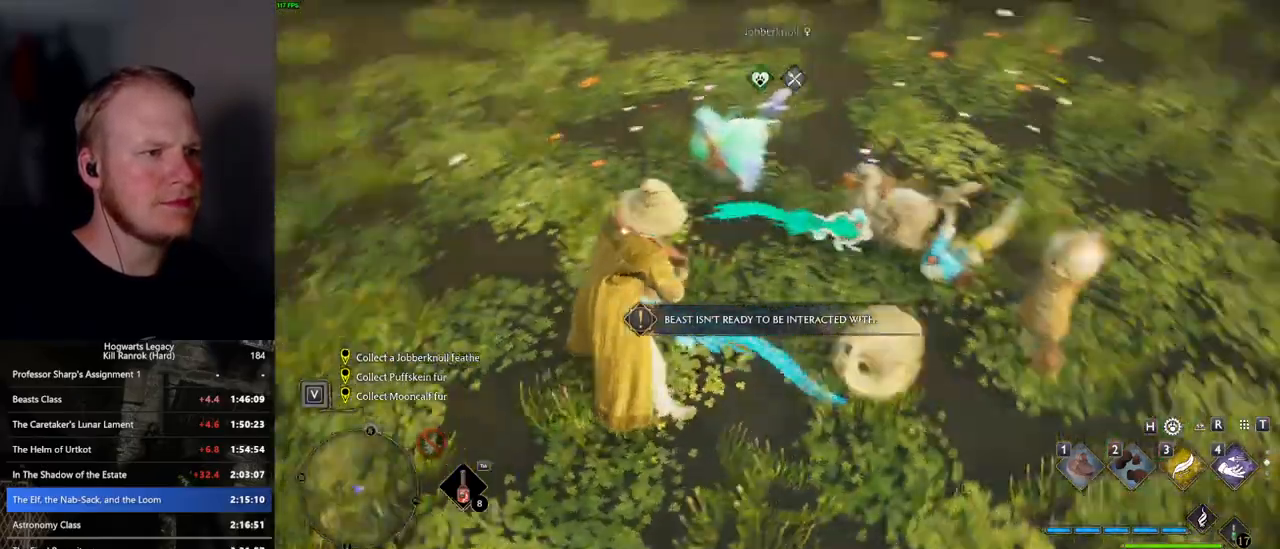
{"keys": [], "mouse": [], "events": []}
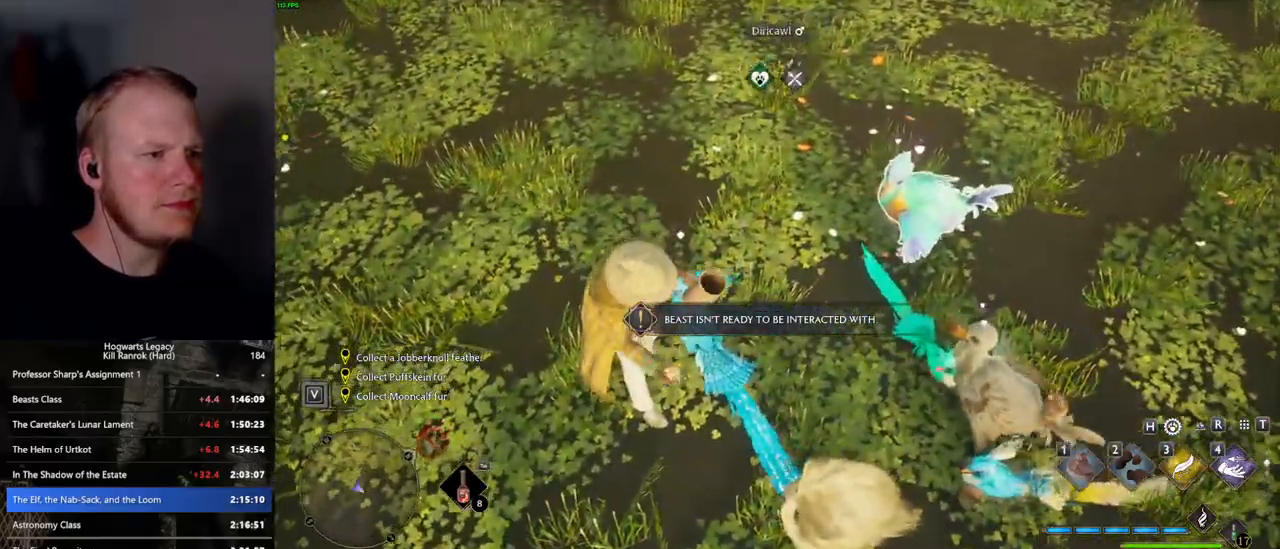
{"keys": ["a", "s"], "mouse": [], "events": [[34, "s", "down"], [334, "a", "down"]]}
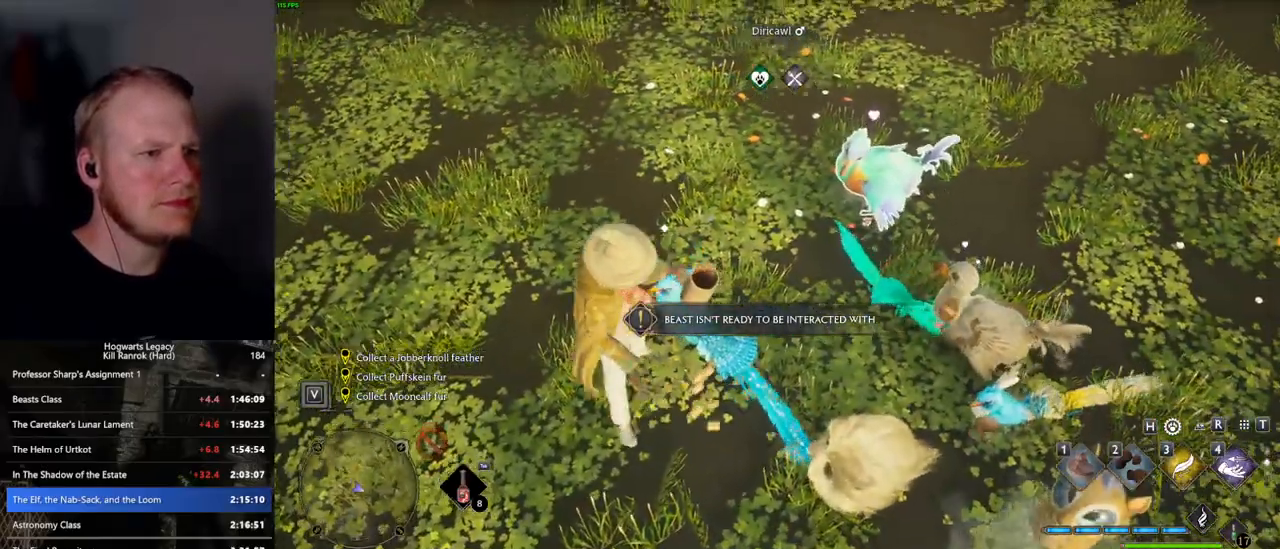
{"keys": ["a"], "mouse": [], "events": [[134, "s", "up"]]}
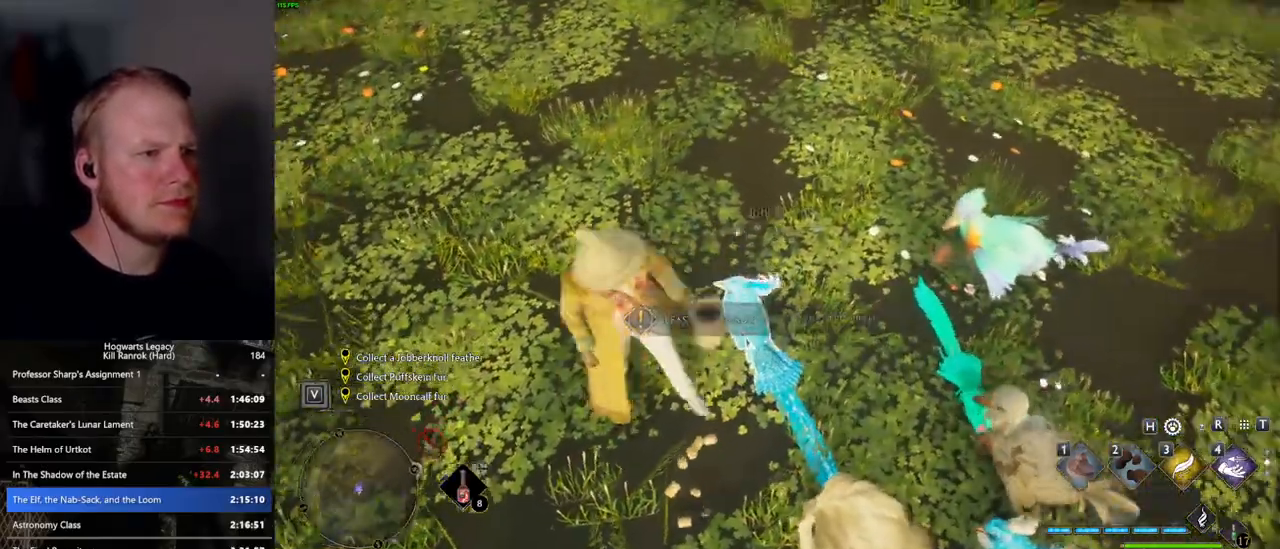
{"keys": [], "mouse": [], "events": [[67, "2", "down"], [167, "2", "up"], [234, "2", "down"], [317, "2", "up"], [384, "2", "down"], [484, "2", "up"], [500, "a", "up"]]}
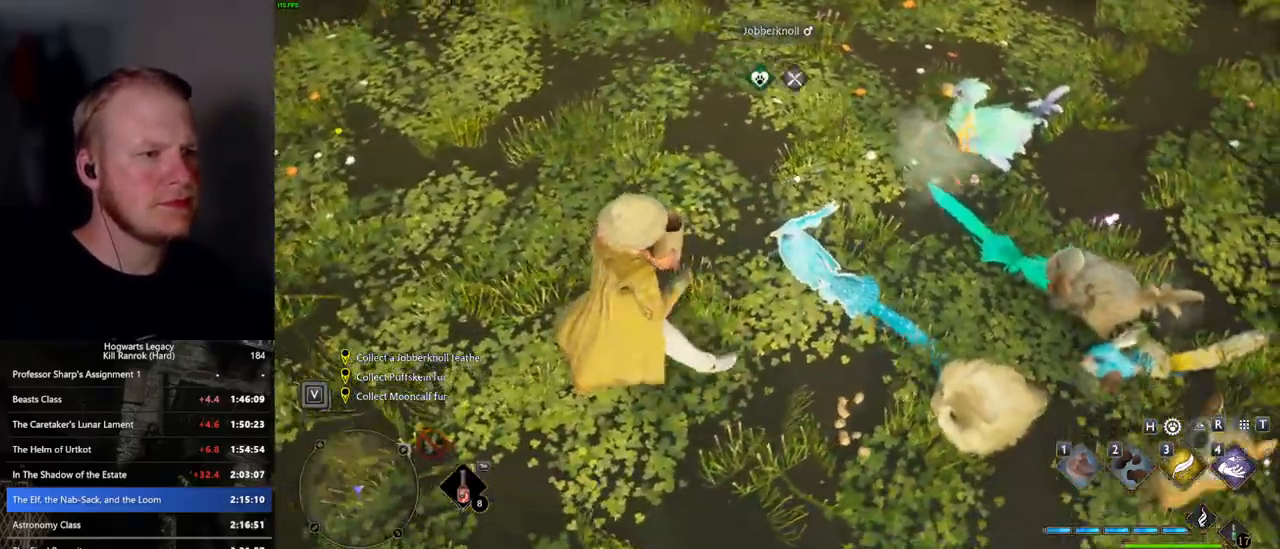
{"keys": [], "mouse": [], "events": []}
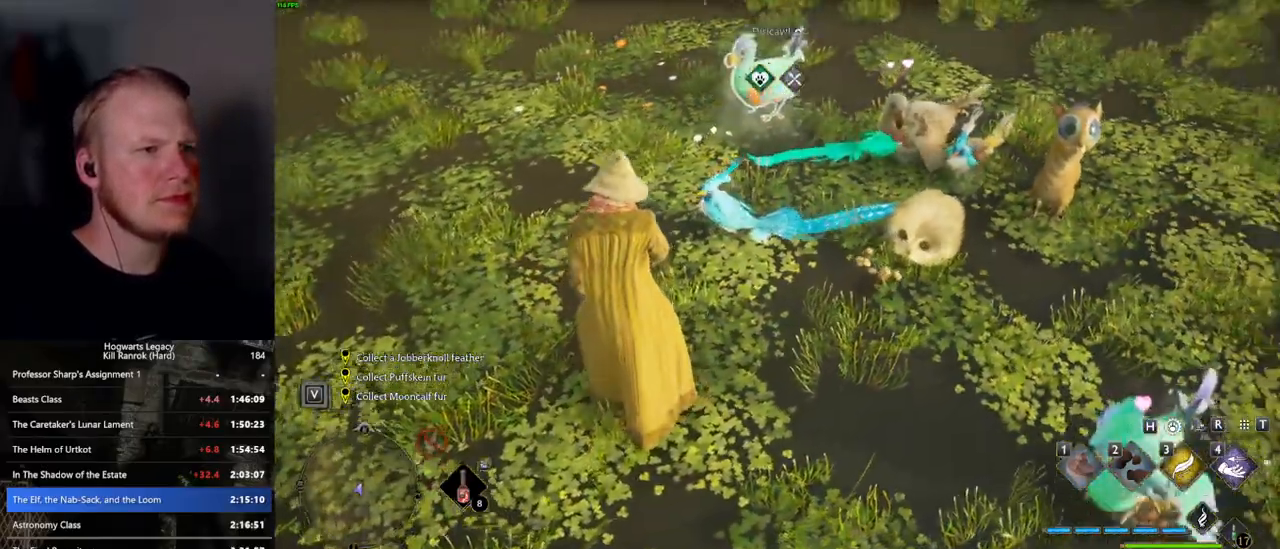
{"keys": [], "mouse": [], "events": []}
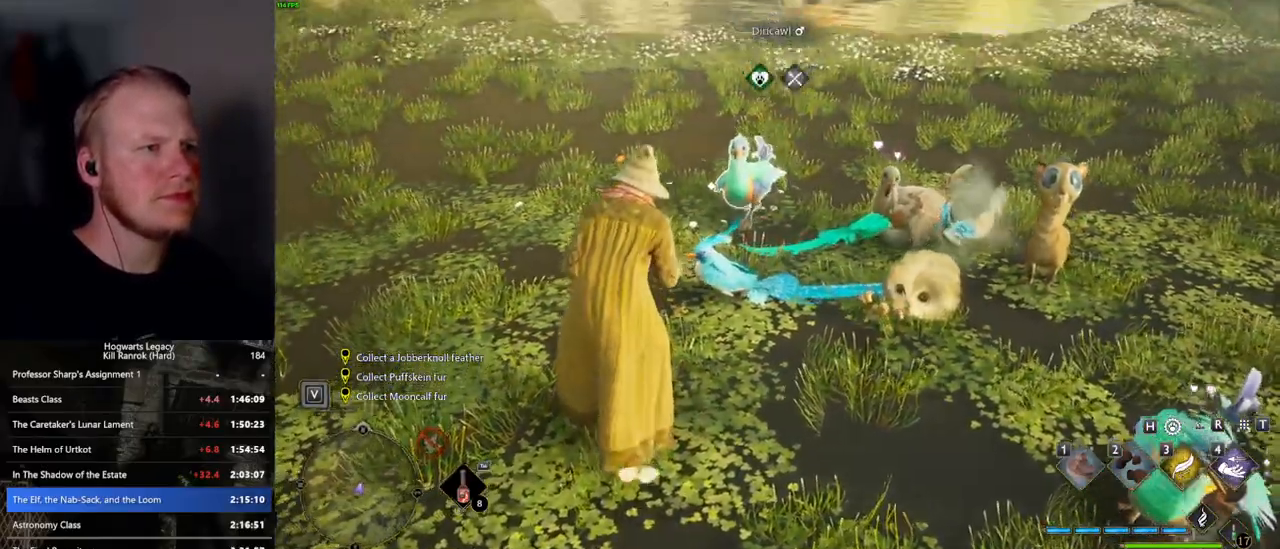
{"keys": [], "mouse": [], "events": [[234, "2", "down"], [250, "2", "up"], [350, "2", "down"], [434, "2", "up"]]}
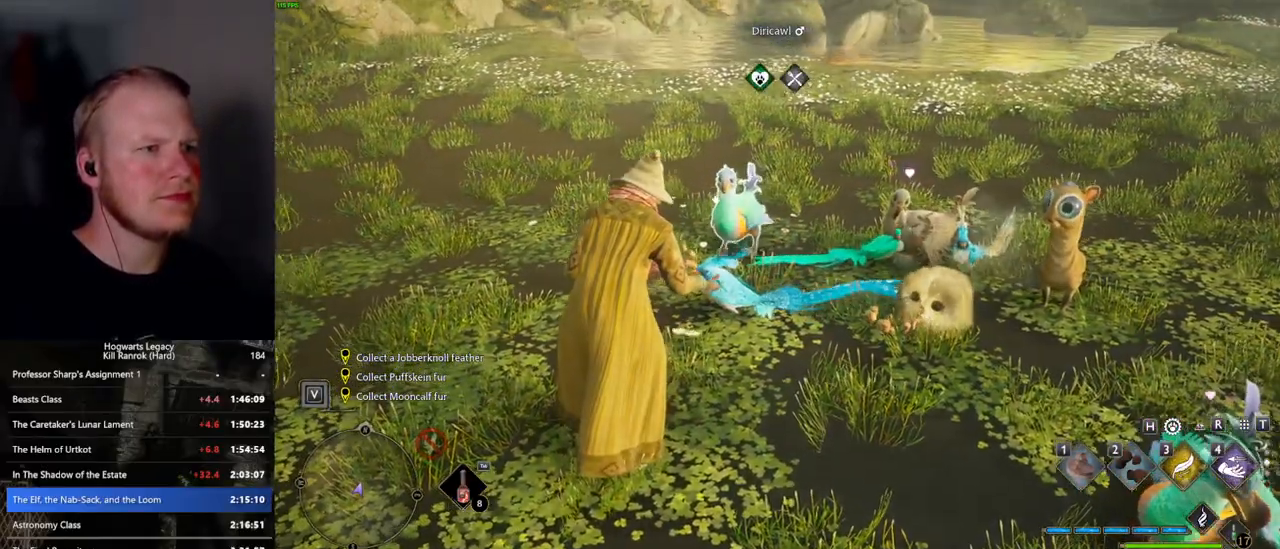
{"keys": ["2"], "mouse": [], "events": [[17, "2", "down"], [84, "2", "up"], [184, "2", "down"], [250, "2", "up"], [334, "2", "down"], [400, "2", "up"], [484, "2", "down"]]}
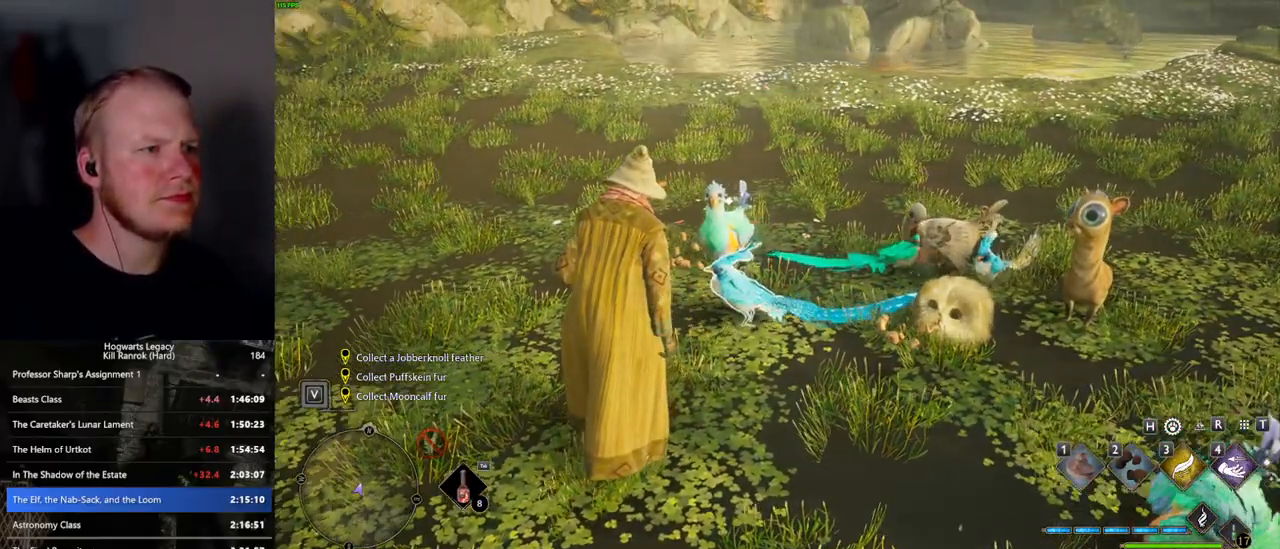
{"keys": [], "mouse": [], "events": [[67, "2", "up"], [167, "2", "down"], [200, "2", "up"], [334, "2", "down"], [467, "2", "up"]]}
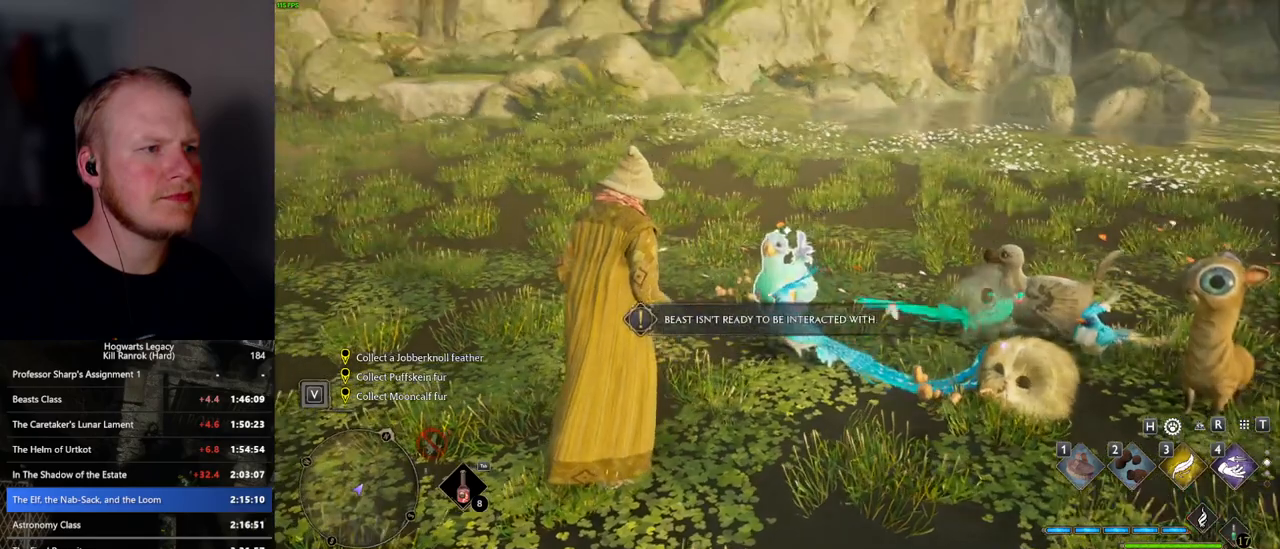
{"keys": [], "mouse": [], "events": [[50, "2", "down"], [134, "2", "up"], [217, "2", "down"], [284, "2", "up"]]}
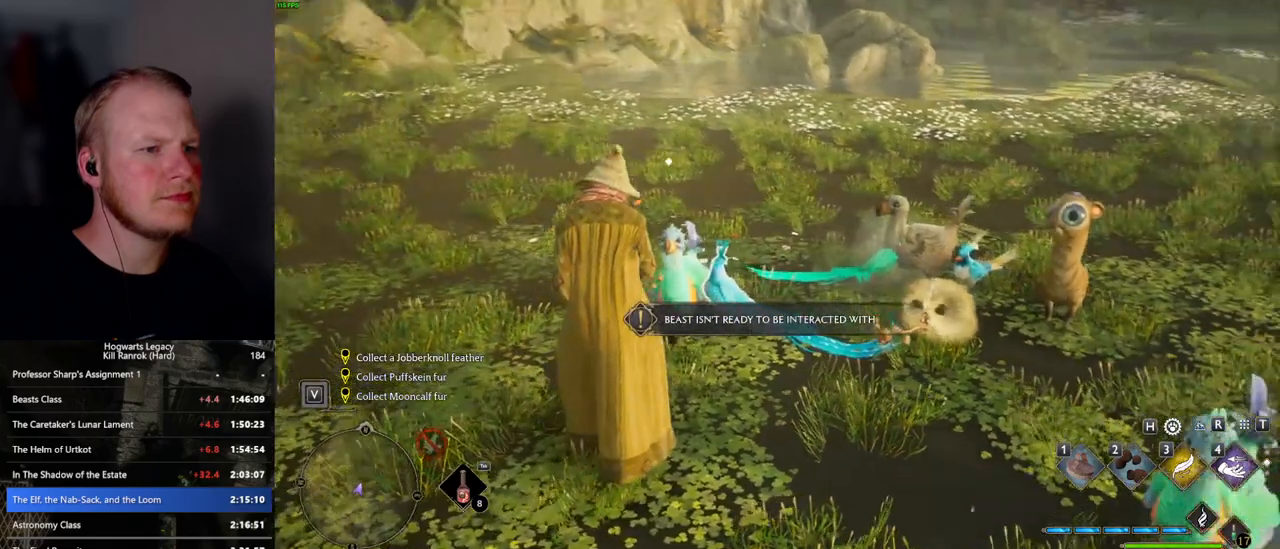
{"keys": [], "mouse": [], "events": [[367, "2", "down"], [434, "2", "up"]]}
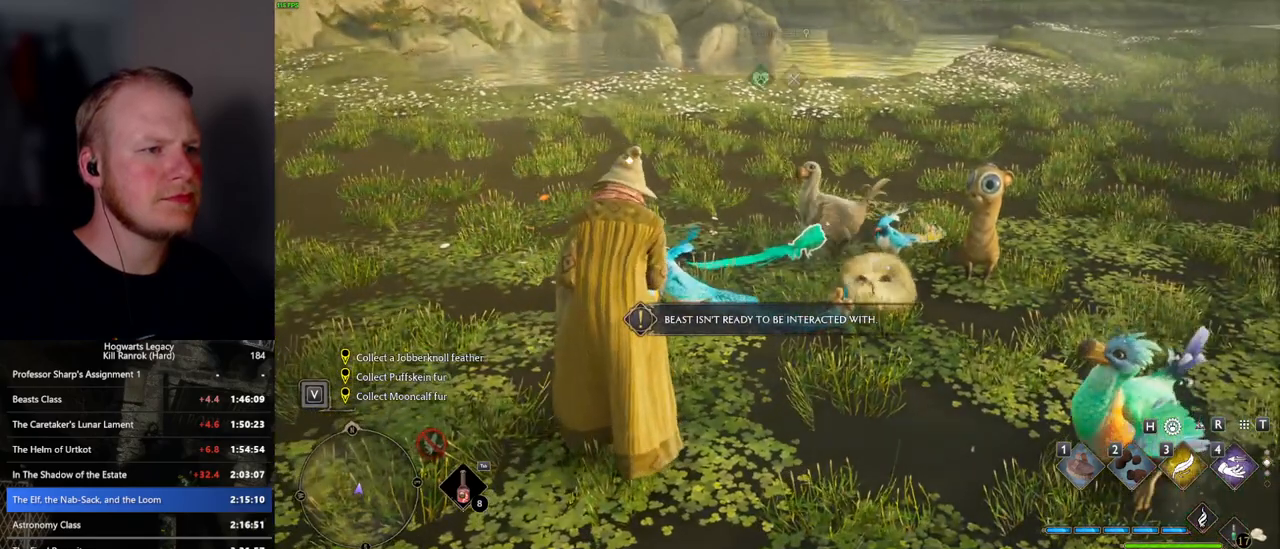
{"keys": [], "mouse": [], "events": [[17, "2", "down"], [100, "2", "up"], [200, "2", "down"], [250, "2", "up"], [367, "2", "down"], [417, "2", "up"]]}
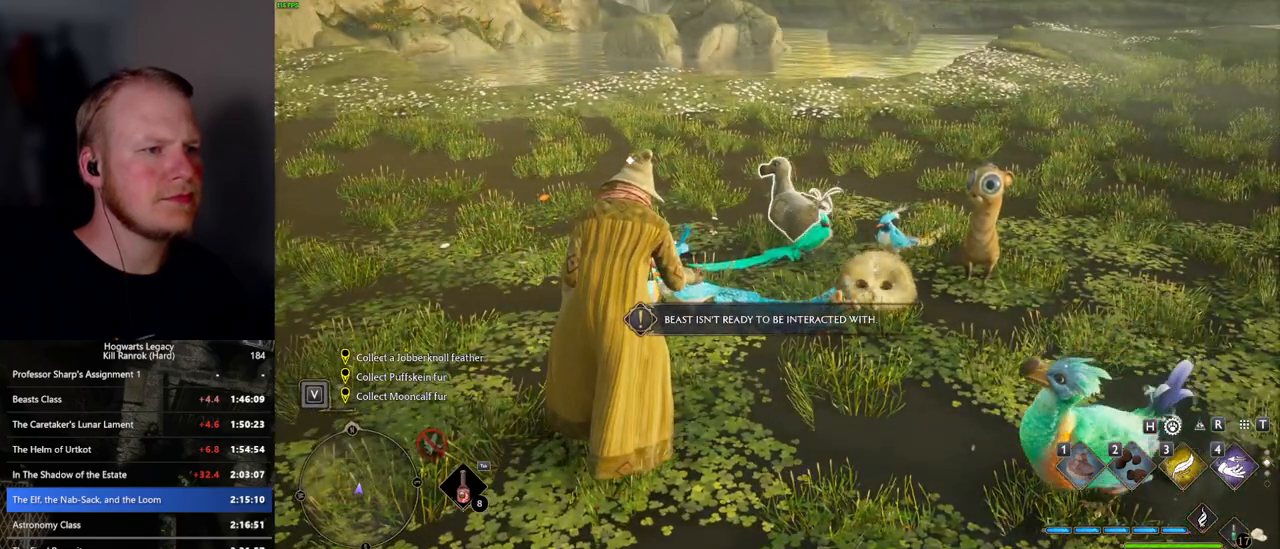
{"keys": ["2"], "mouse": [], "events": [[17, "2", "down"], [84, "2", "up"], [167, "2", "down"], [250, "2", "up"], [334, "2", "down"], [417, "2", "up"], [500, "2", "down"]]}
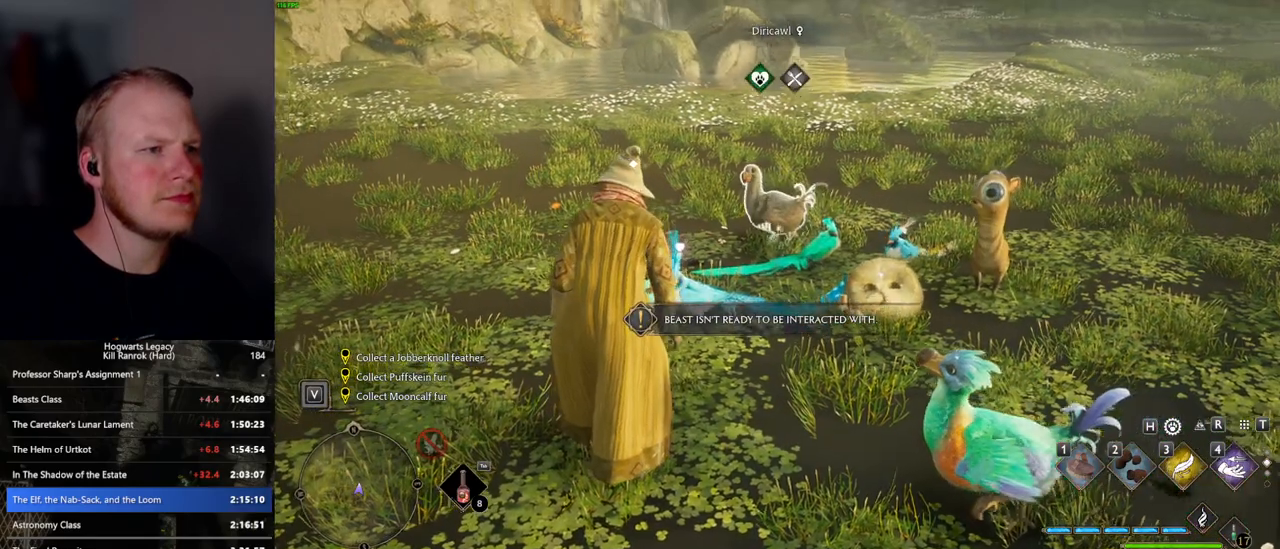
{"keys": ["2"], "mouse": [], "events": [[67, "2", "up"], [150, "2", "down"], [234, "2", "up"], [317, "2", "down"], [384, "2", "up"], [484, "2", "down"]]}
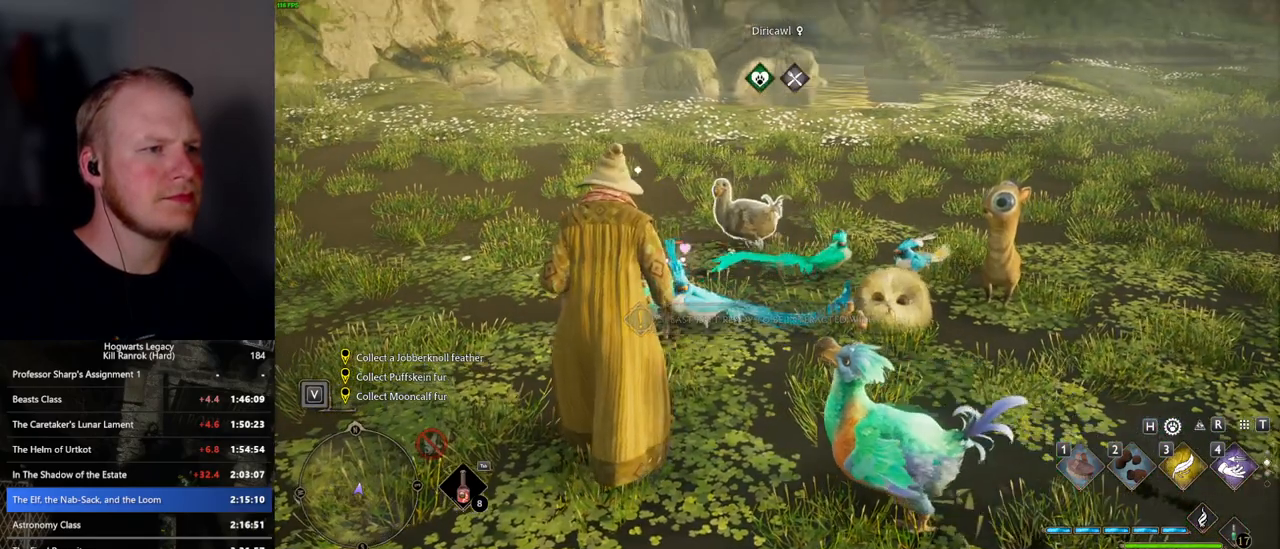
{"keys": [], "mouse": [], "events": [[67, "2", "up"], [134, "2", "down"], [234, "2", "up"]]}
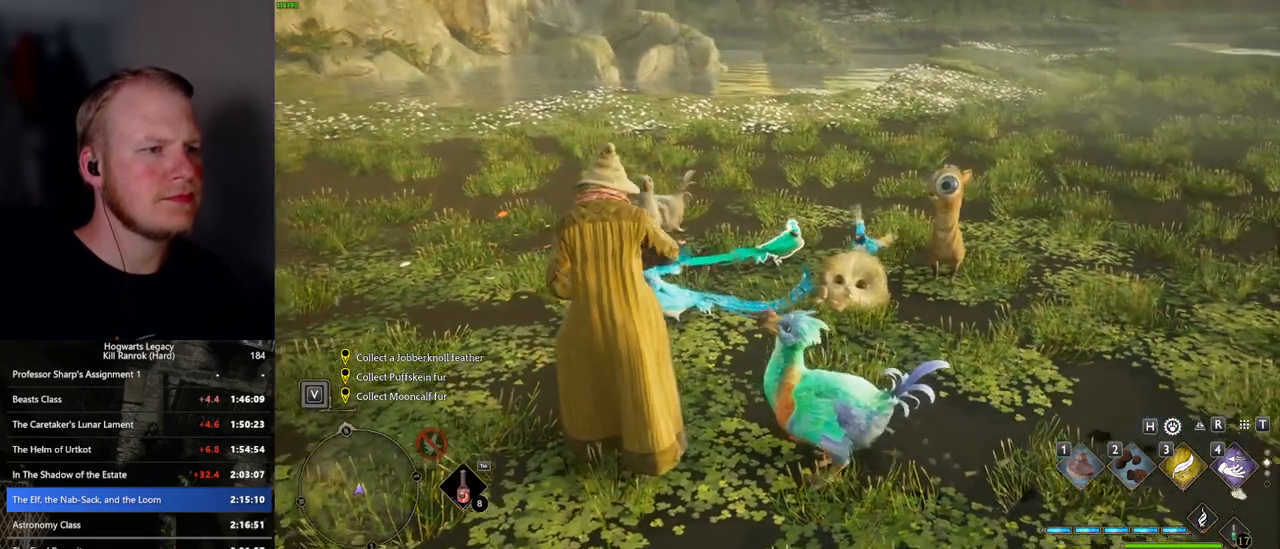
{"keys": [], "mouse": [], "events": [[250, "2", "down"], [317, "2", "up"], [434, "2", "down"], [500, "2", "up"]]}
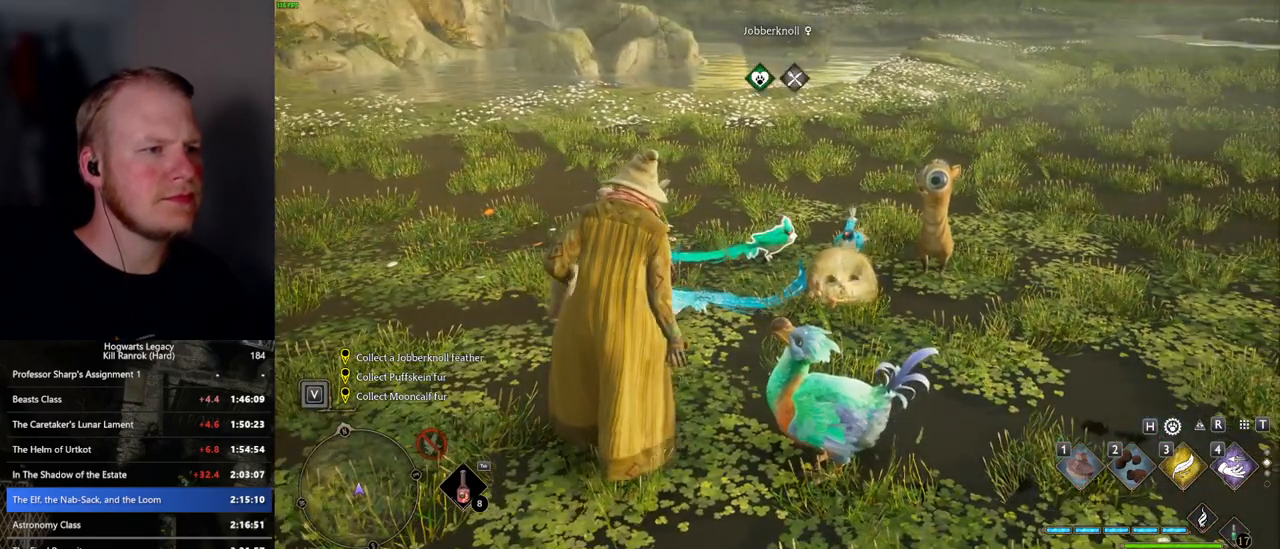
{"keys": [], "mouse": [], "events": [[100, "2", "down"], [167, "2", "up"], [250, "2", "down"], [317, "2", "up"], [417, "2", "down"], [484, "2", "up"]]}
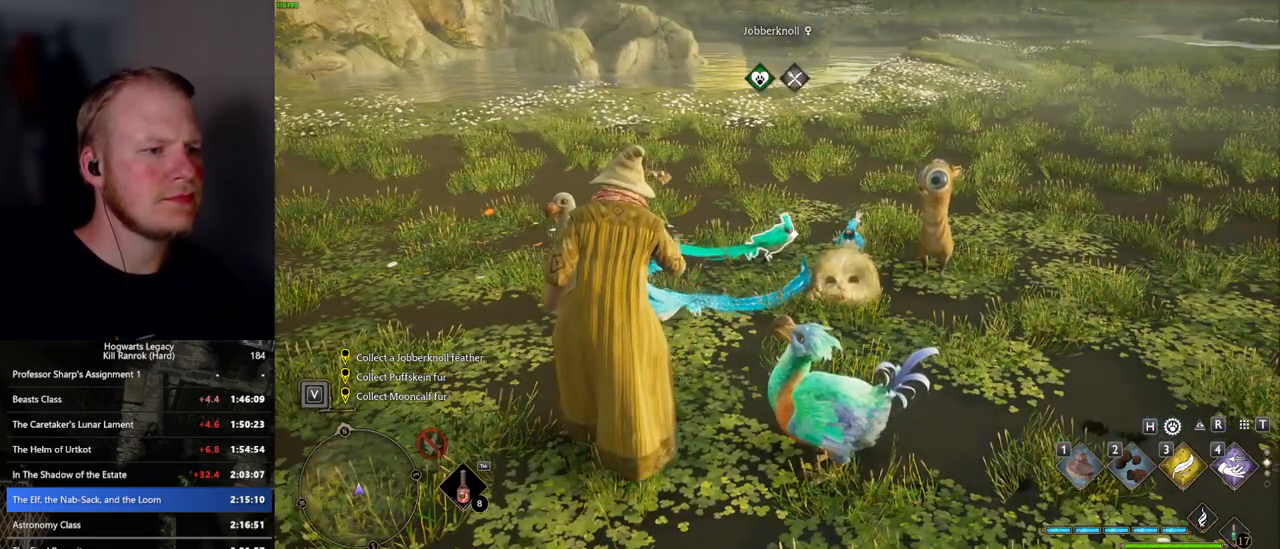
{"keys": [], "mouse": [], "events": [[84, "2", "down"], [167, "2", "up"], [250, "2", "down"], [300, "2", "up"], [384, "2", "down"], [467, "2", "up"]]}
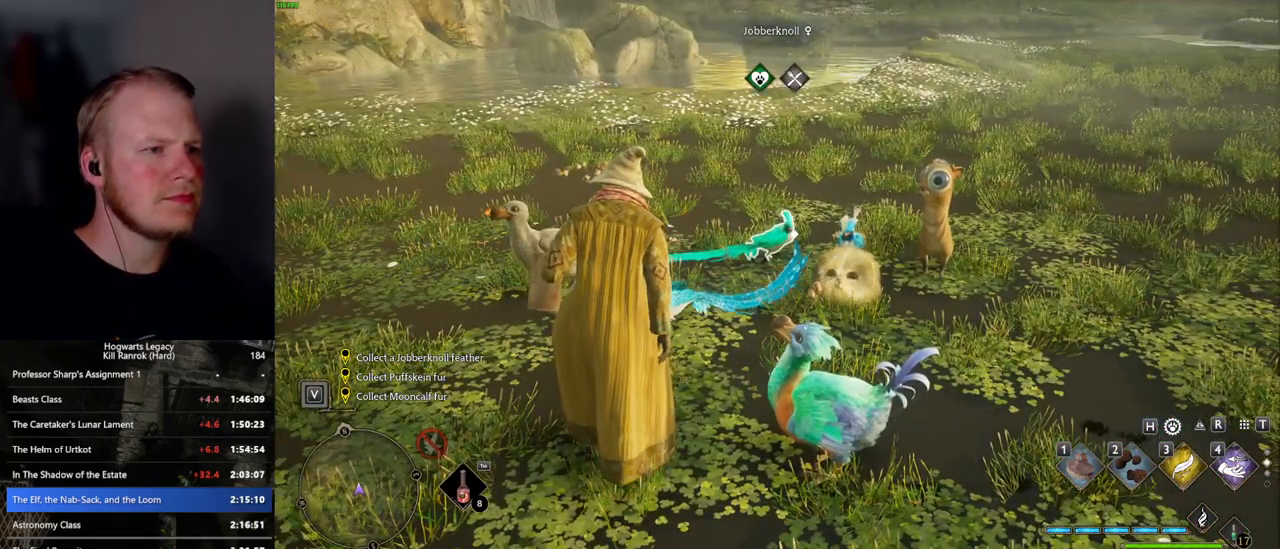
{"keys": [], "mouse": [], "events": [[50, "2", "down"], [100, "2", "up"], [200, "2", "down"], [284, "2", "up"], [367, "2", "down"], [434, "2", "up"]]}
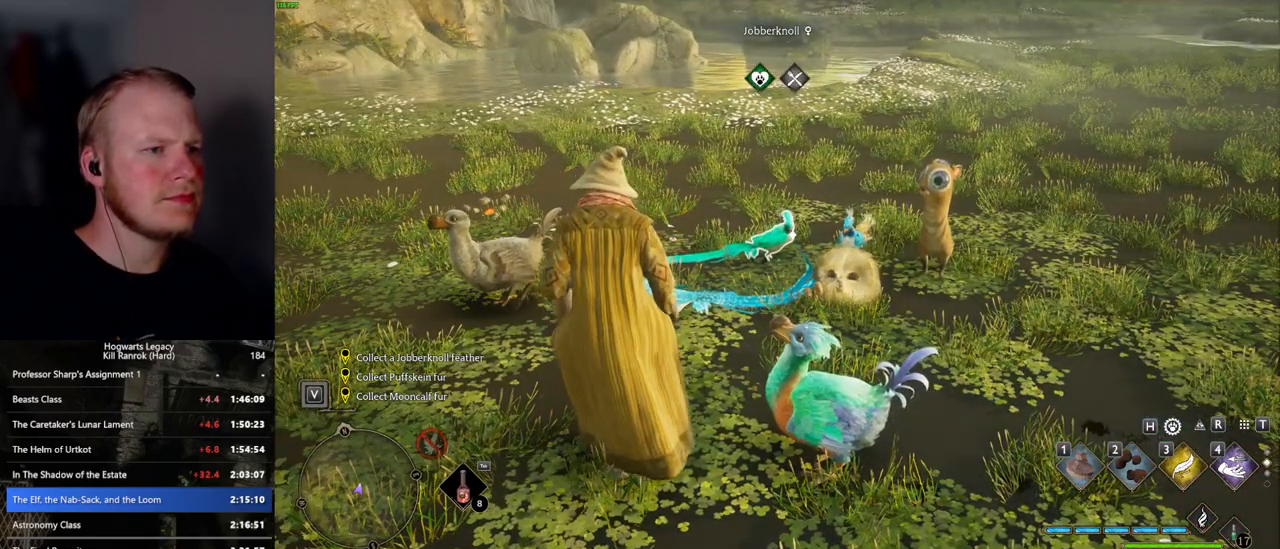
{"keys": [], "mouse": [], "events": [[17, "2", "down"], [117, "2", "up"]]}
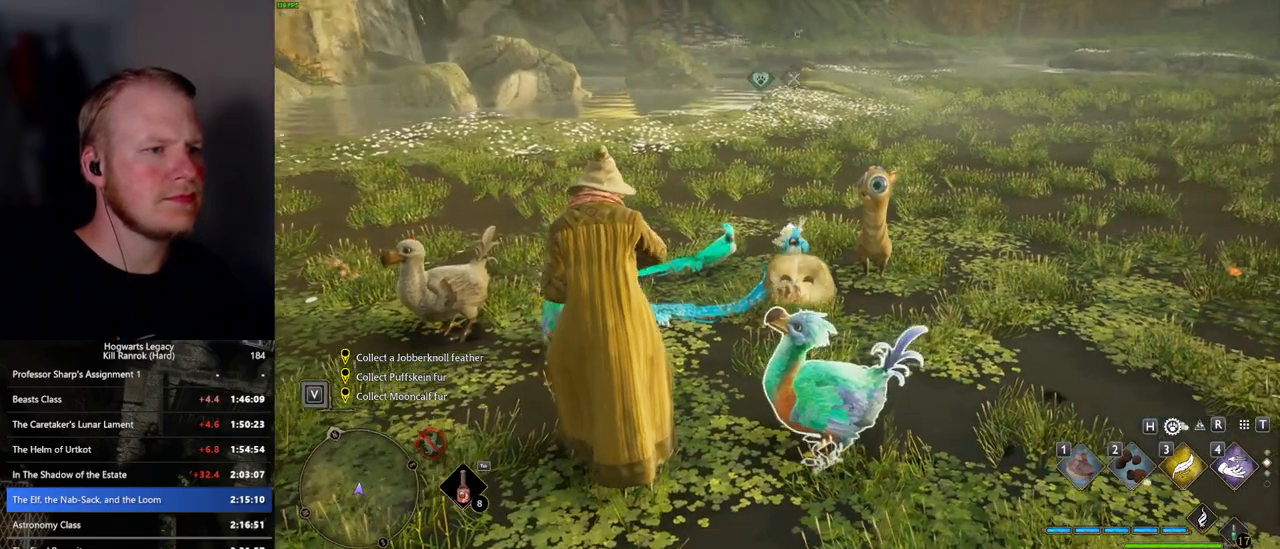
{"keys": ["2"], "mouse": [], "events": [[434, "2", "down"]]}
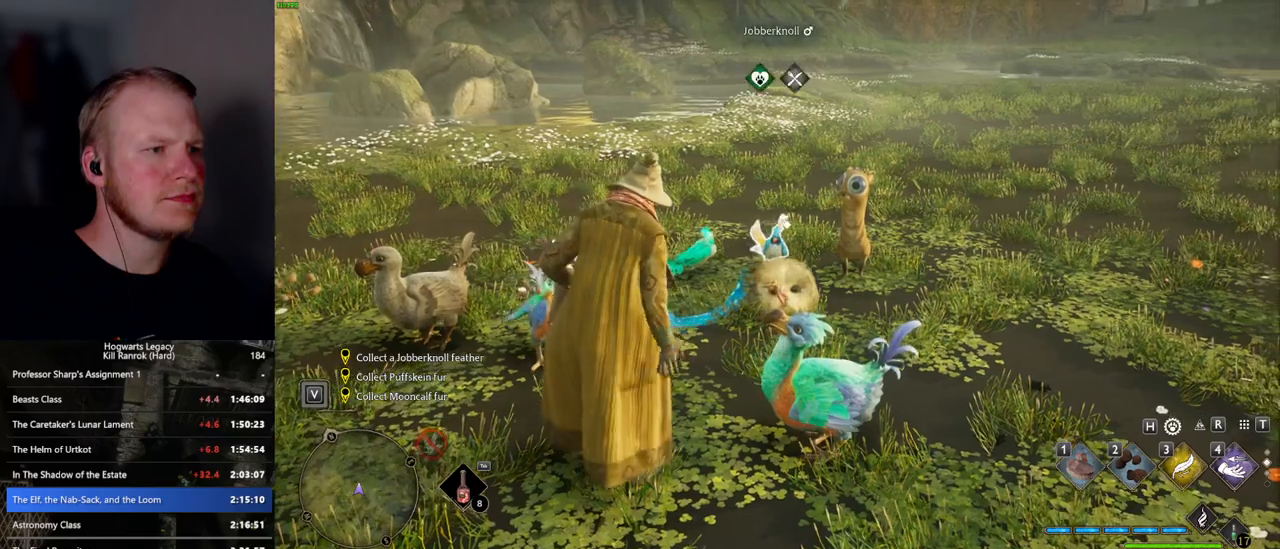
{"keys": ["2"], "mouse": [], "events": [[17, "2", "up"], [117, "2", "down"], [184, "2", "up"], [284, "2", "down"], [367, "2", "up"], [450, "2", "down"]]}
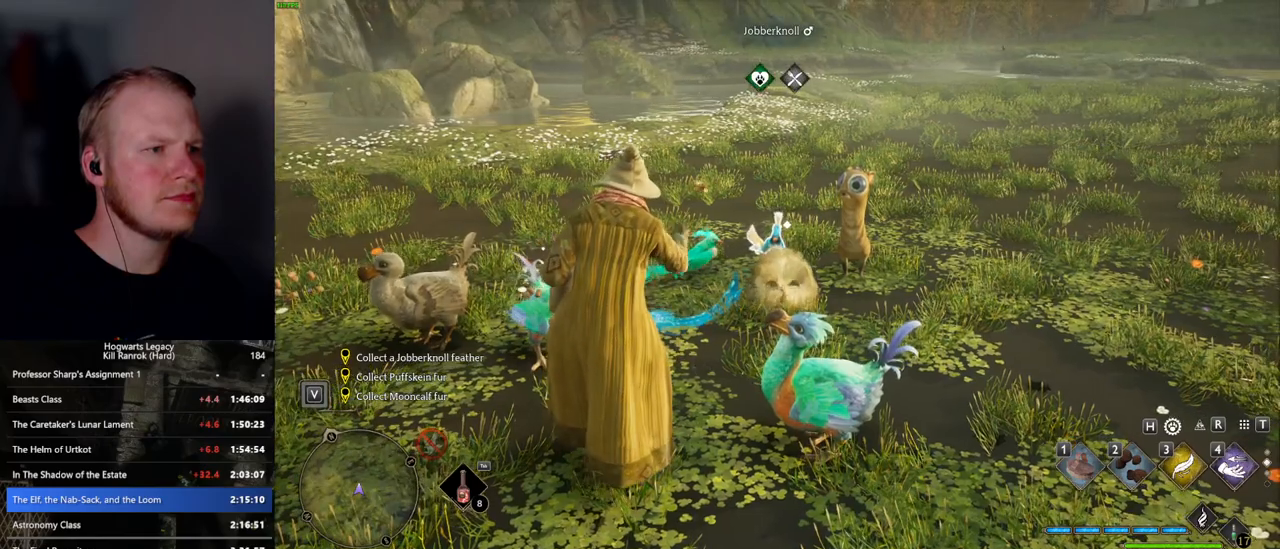
{"keys": [], "mouse": [], "events": [[17, "2", "up"], [117, "2", "down"], [184, "2", "up"], [267, "2", "down"], [350, "2", "up"], [434, "2", "down"], [500, "2", "up"]]}
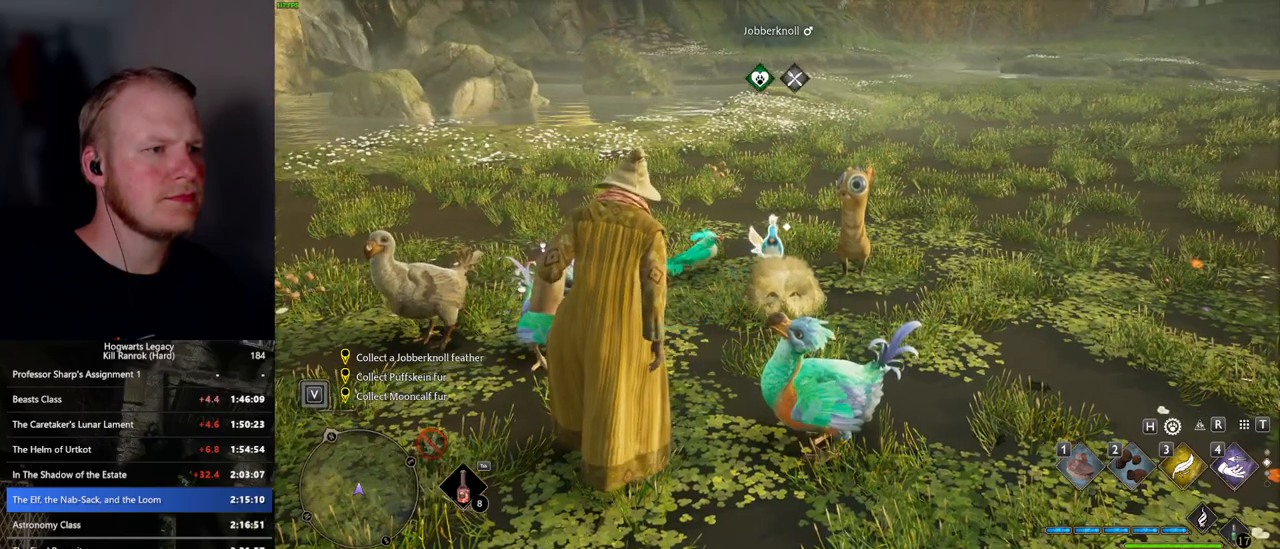
{"keys": [], "mouse": [], "events": [[117, "2", "down"], [150, "2", "up"], [267, "2", "down"], [317, "2", "up"], [417, "2", "down"], [484, "2", "up"]]}